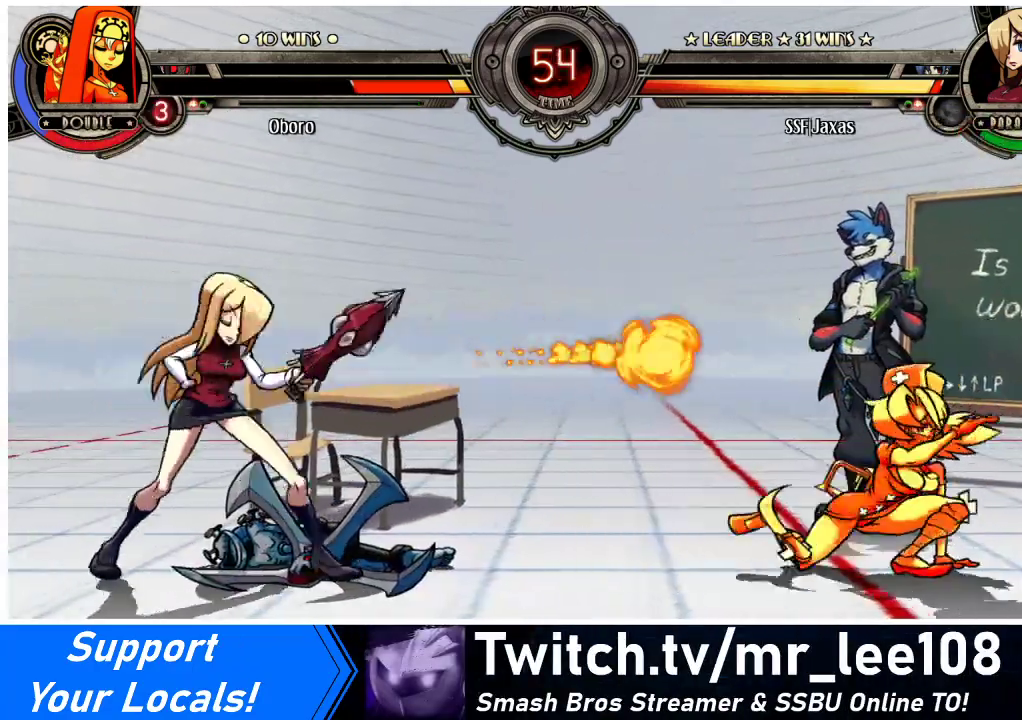
Gameplay with a controller (arcade stick); each line is a JSON object with the inputs held at the frame after it. "events" lists button and stick changes between this image and that frame as [ms after this image, input, new state], when the widget could be followed in between. Not read: L3 R3.
{"buttons": ["DPAD_RIGHT"], "events": [[367, "DPAD_LEFT", "up"], [367, "DPAD_RIGHT", "down"], [433, "DPAD_RIGHT", "up"], [500, "DPAD_RIGHT", "down"]]}
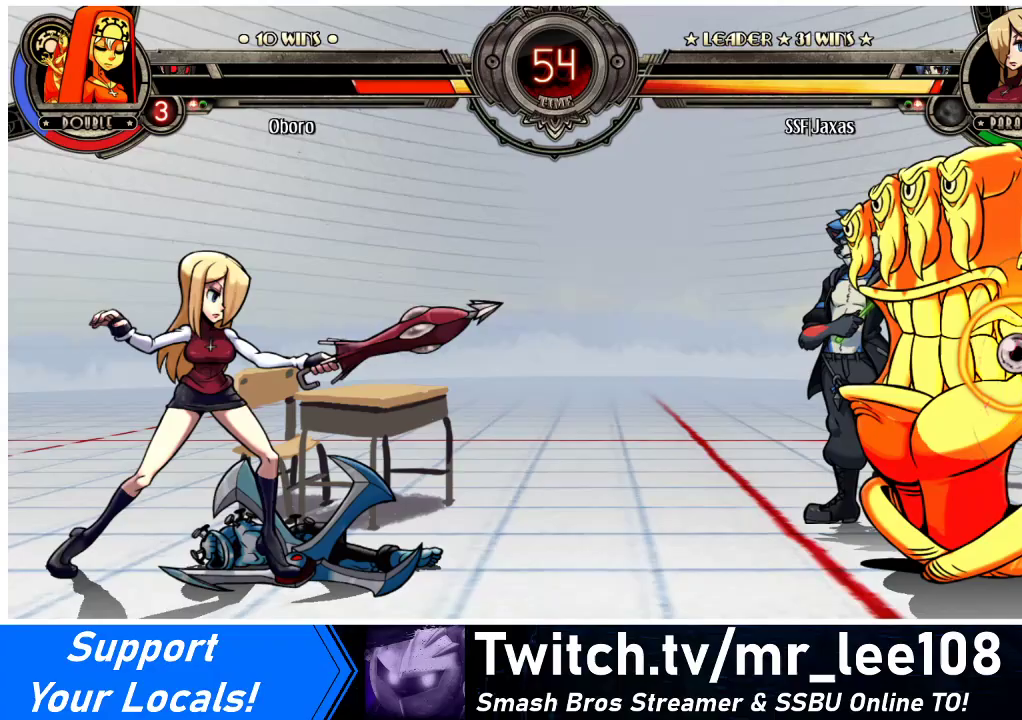
{"buttons": ["R1", "DPAD_LEFT"], "events": [[267, "DPAD_UP", "down"], [333, "DPAD_RIGHT", "up"], [367, "DPAD_LEFT", "down"], [367, "DPAD_UP", "up"], [500, "R1", "down"]]}
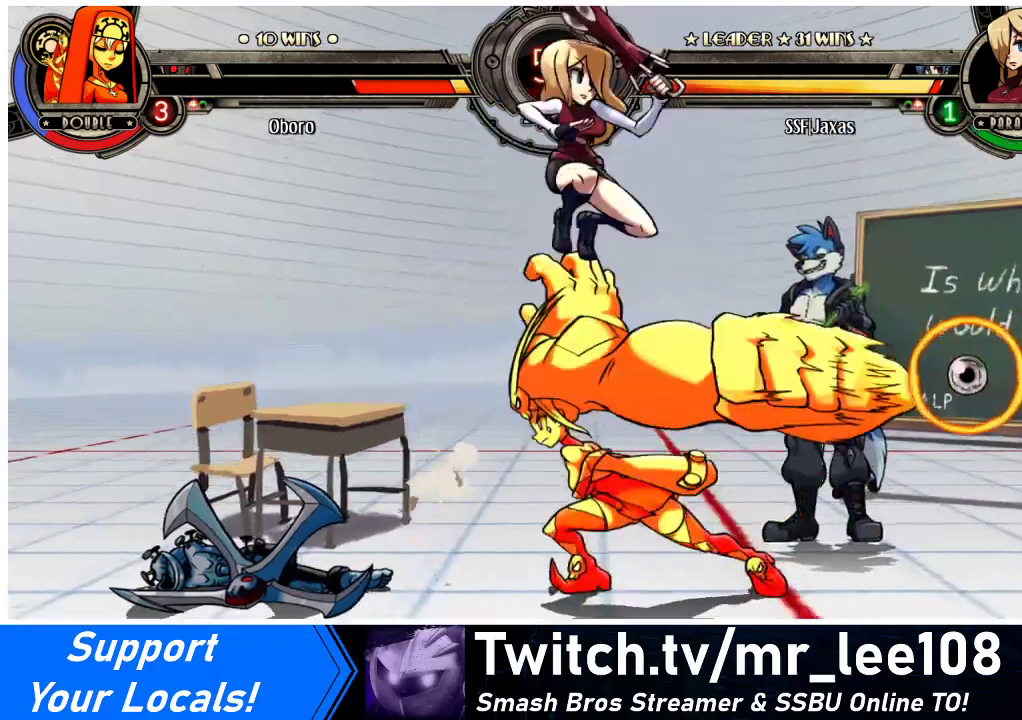
{"buttons": ["CROSS", "DPAD_DOWN"], "events": [[67, "R1", "up"], [400, "DPAD_DOWN", "down"], [467, "CROSS", "down"], [467, "DPAD_LEFT", "up"]]}
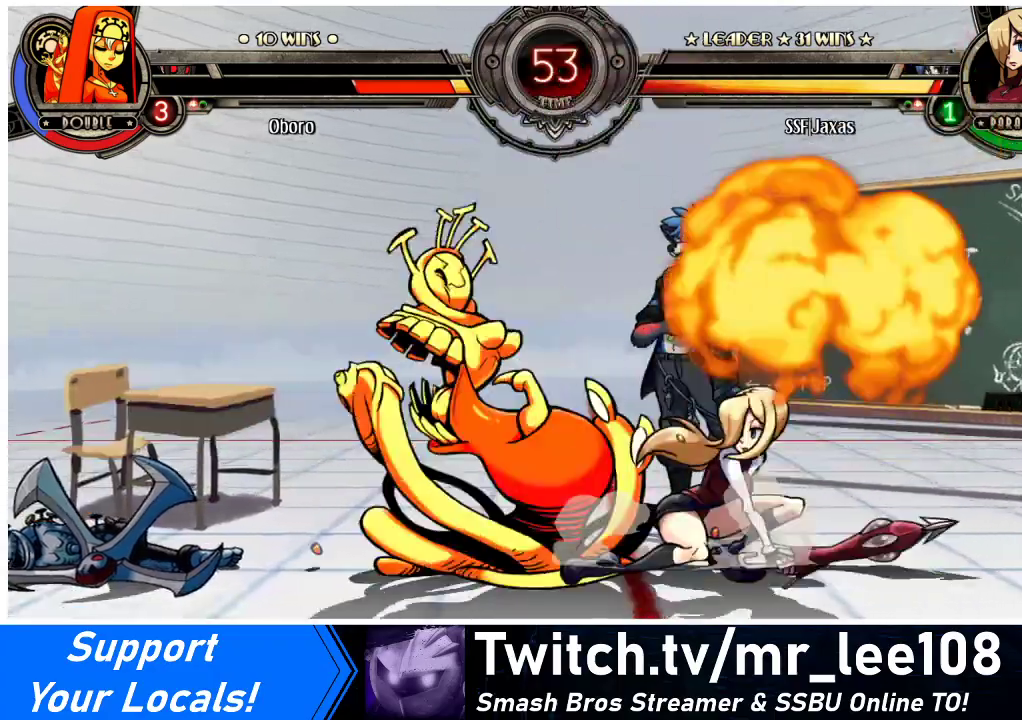
{"buttons": ["R1", "DPAD_RIGHT"], "events": [[67, "CROSS", "up"], [133, "CIRCLE", "down"], [233, "DPAD_RIGHT", "down"], [267, "CIRCLE", "up"], [267, "DPAD_DOWN", "up"], [433, "R1", "down"]]}
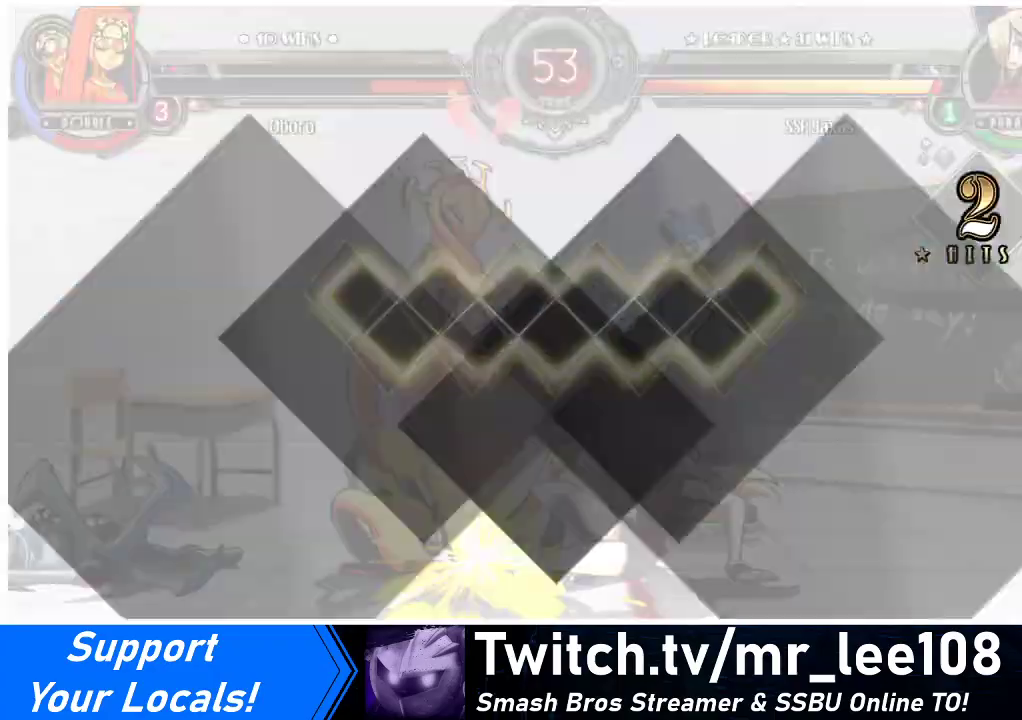
{"buttons": [], "events": [[100, "R1", "up"], [333, "DPAD_RIGHT", "up"]]}
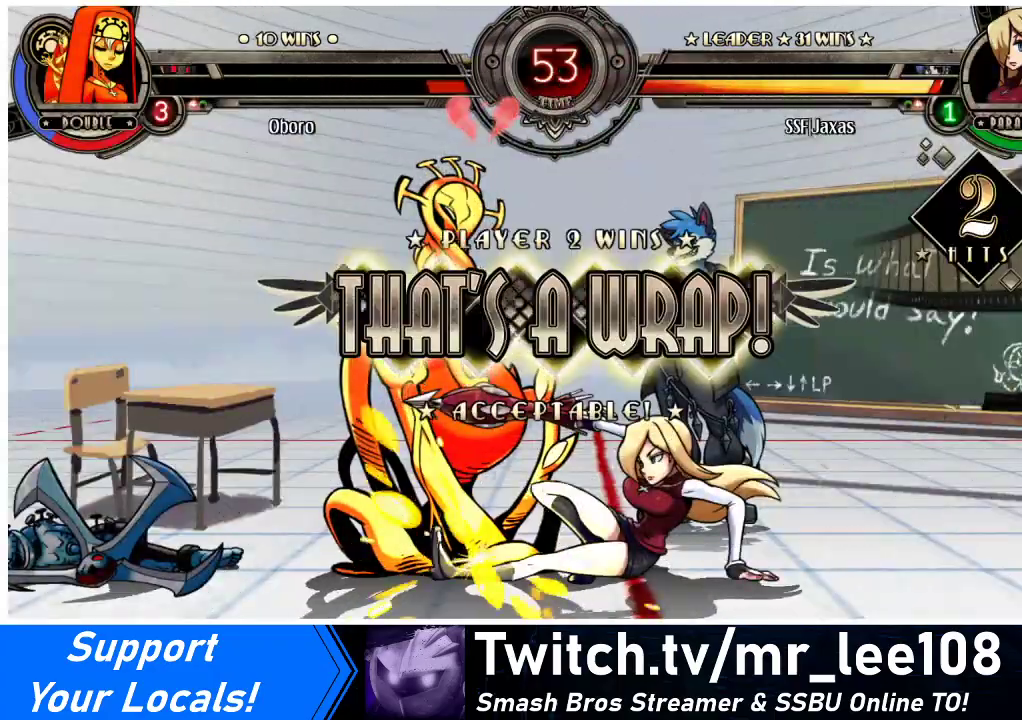
{"buttons": ["R1", "DPAD_DOWN", "DPAD_LEFT"], "events": [[133, "DPAD_DOWN", "down"], [167, "DPAD_LEFT", "down"], [333, "R1", "down"], [433, "R1", "up"], [500, "R1", "down"]]}
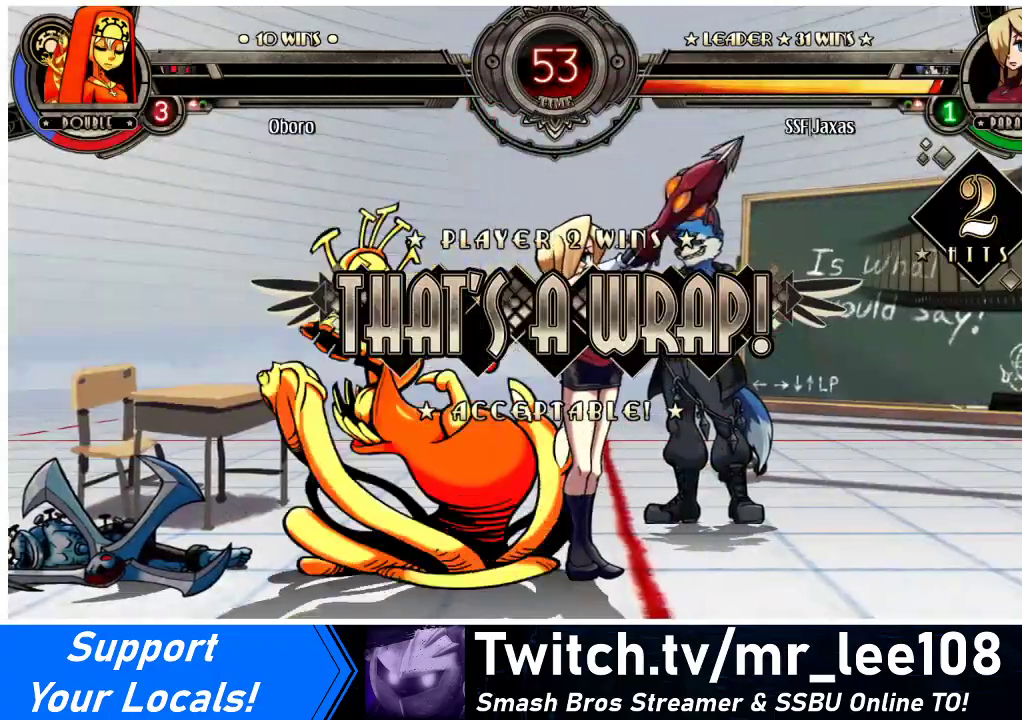
{"buttons": ["DPAD_DOWN", "DPAD_LEFT"], "events": [[67, "R1", "up"], [300, "DPAD_DOWN", "up"], [367, "DPAD_LEFT", "up"], [433, "DPAD_DOWN", "down"], [500, "DPAD_LEFT", "down"]]}
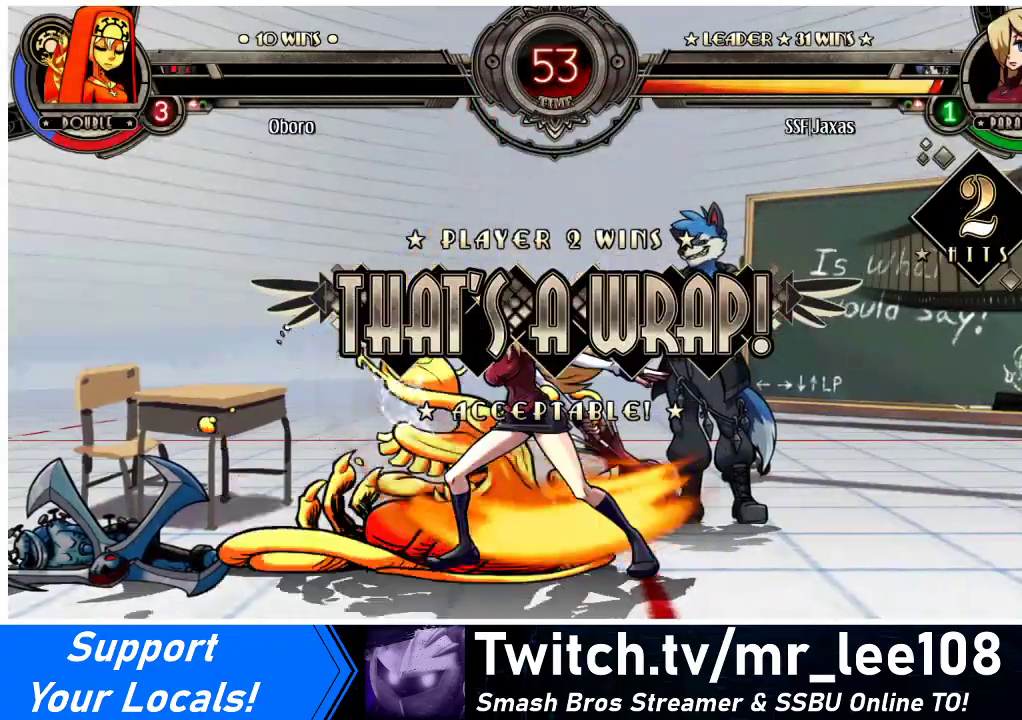
{"buttons": [], "events": [[33, "DPAD_DOWN", "up"], [33, "SQUARE", "down"], [33, "TRIANGLE", "down"], [67, "DPAD_LEFT", "up"], [67, "TRIANGLE", "up"], [100, "SQUARE", "up"], [333, "DPAD_DOWN", "down"], [400, "DPAD_LEFT", "down"], [433, "DPAD_DOWN", "up"], [433, "SQUARE", "down"], [433, "TRIANGLE", "down"], [467, "DPAD_LEFT", "up"], [467, "SQUARE", "up"], [467, "TRIANGLE", "up"]]}
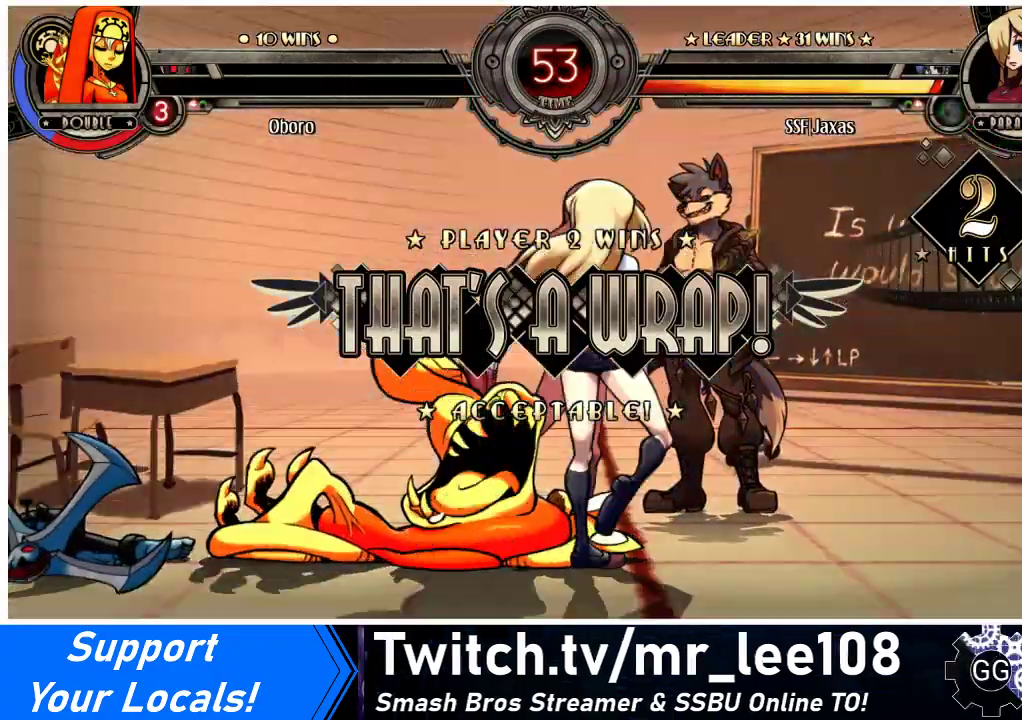
{"buttons": [], "events": []}
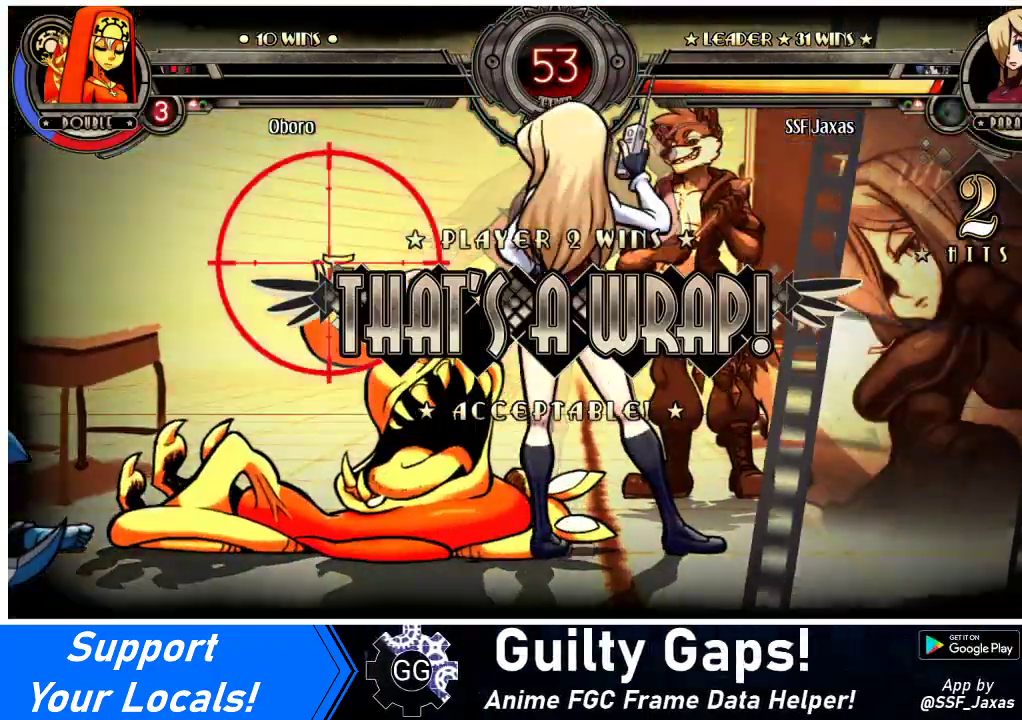
{"buttons": [], "events": []}
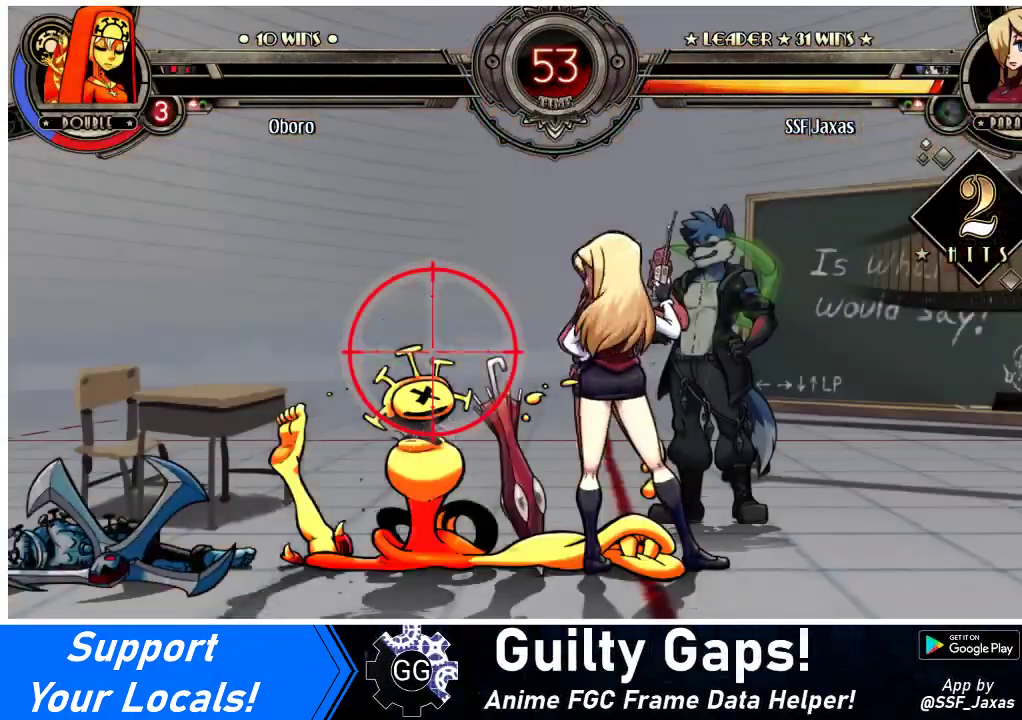
{"buttons": [], "events": []}
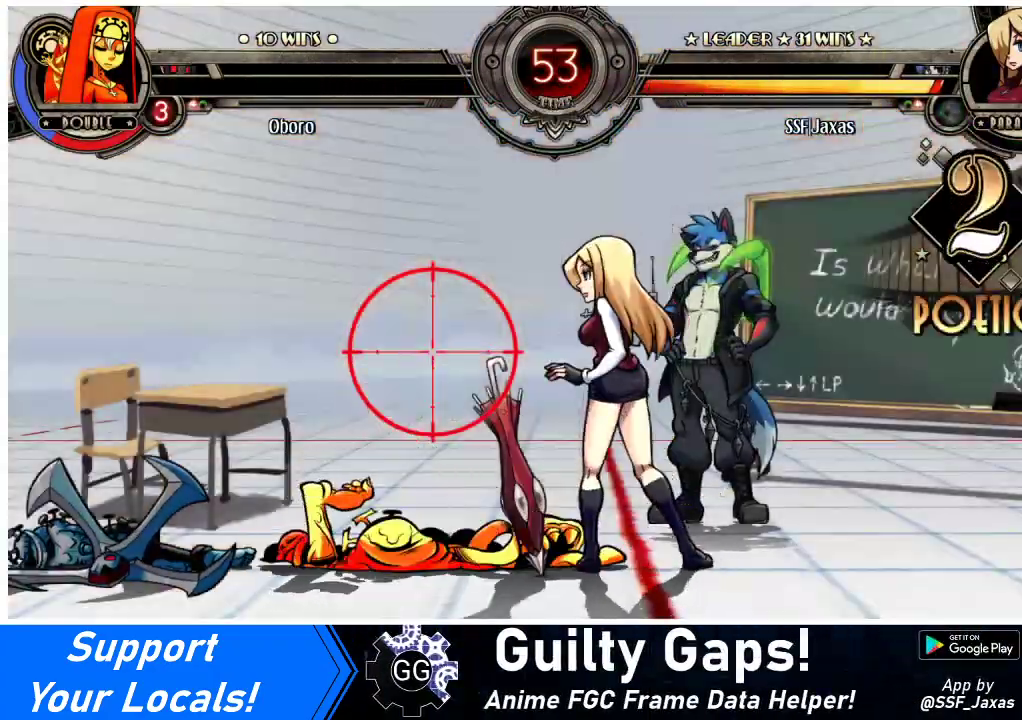
{"buttons": [], "events": []}
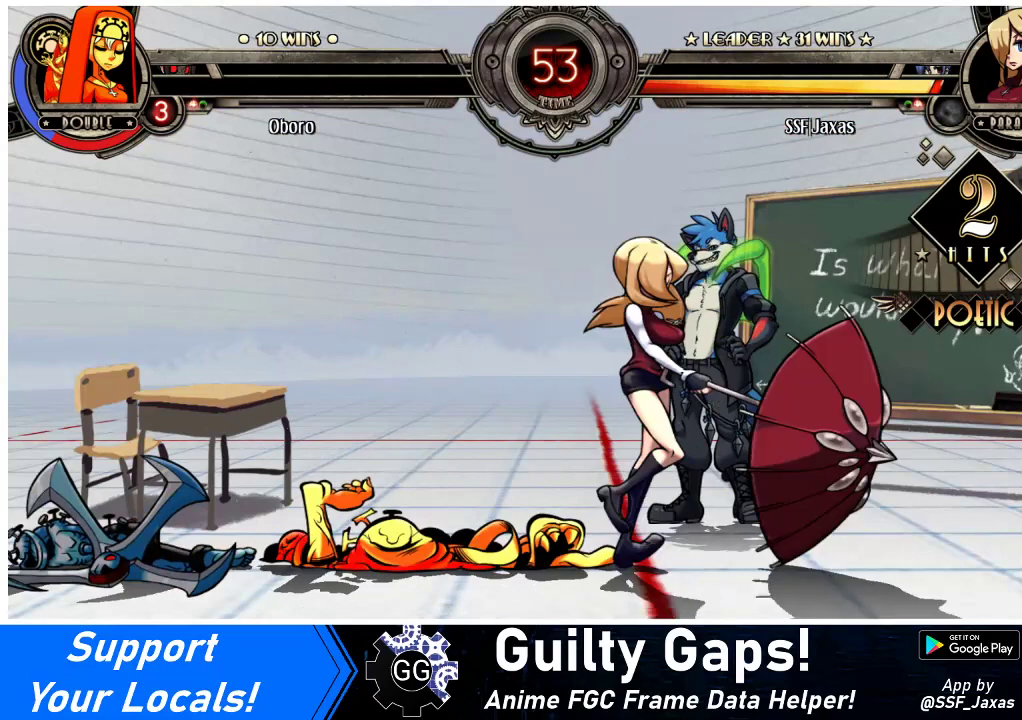
{"buttons": [], "events": []}
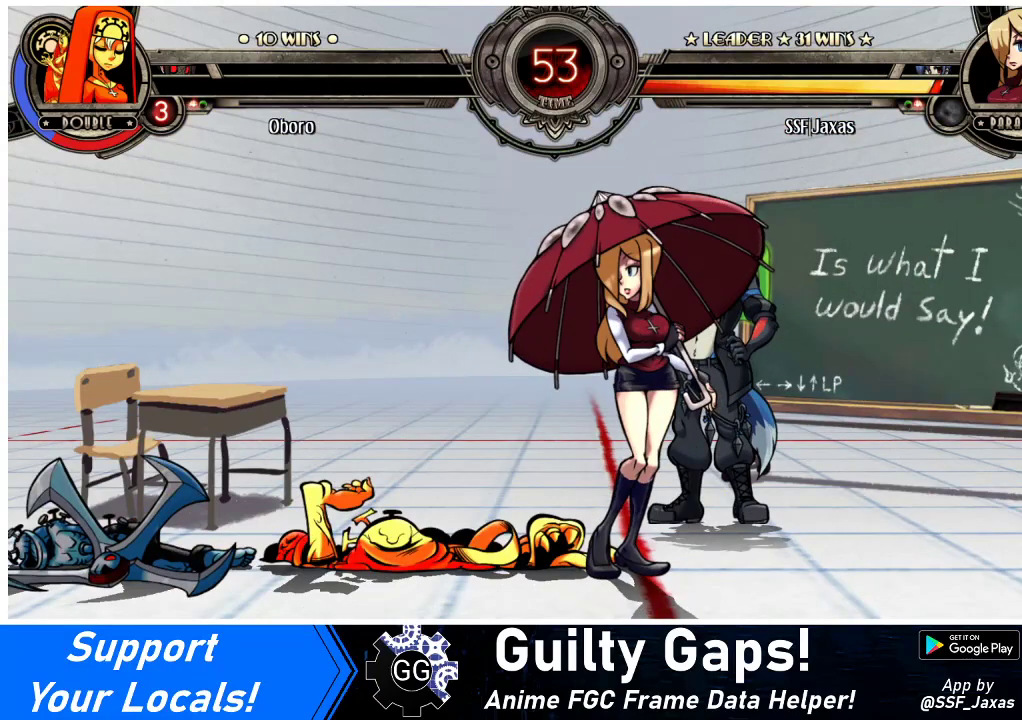
{"buttons": [], "events": []}
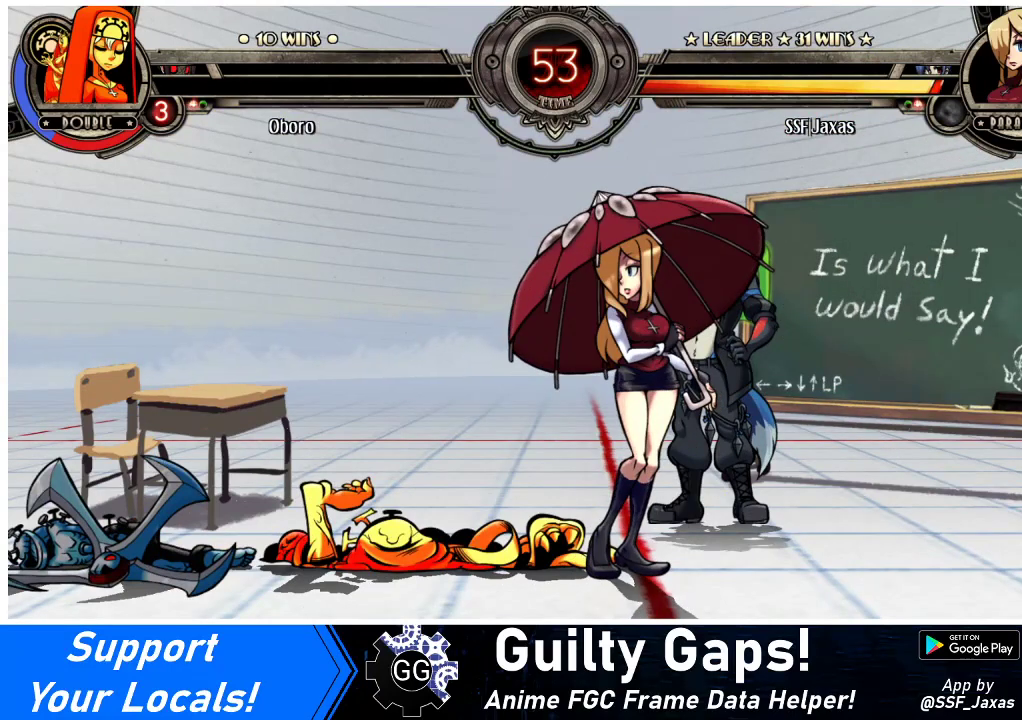
{"buttons": [], "events": [[133, "SQUARE", "down"], [200, "SQUARE", "up"]]}
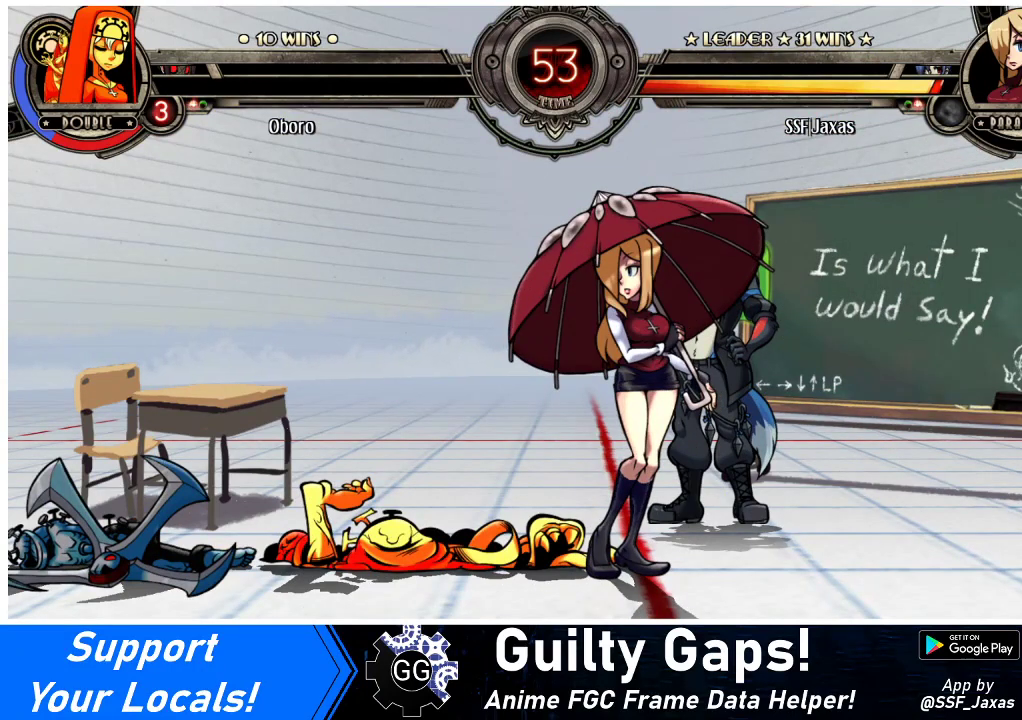
{"buttons": [], "events": []}
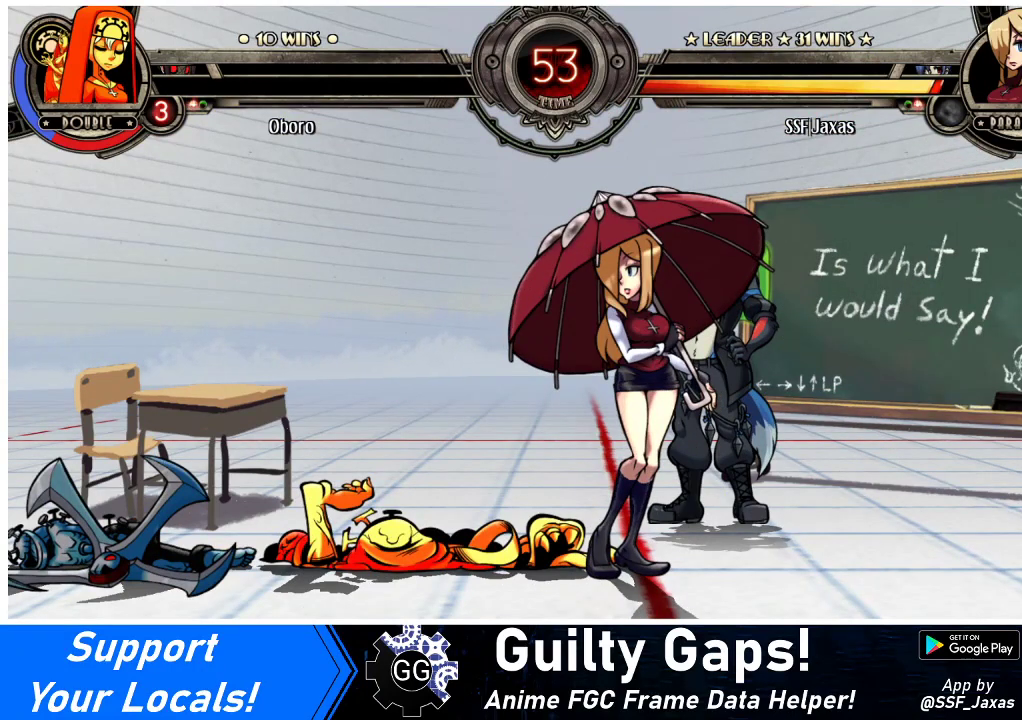
{"buttons": [], "events": []}
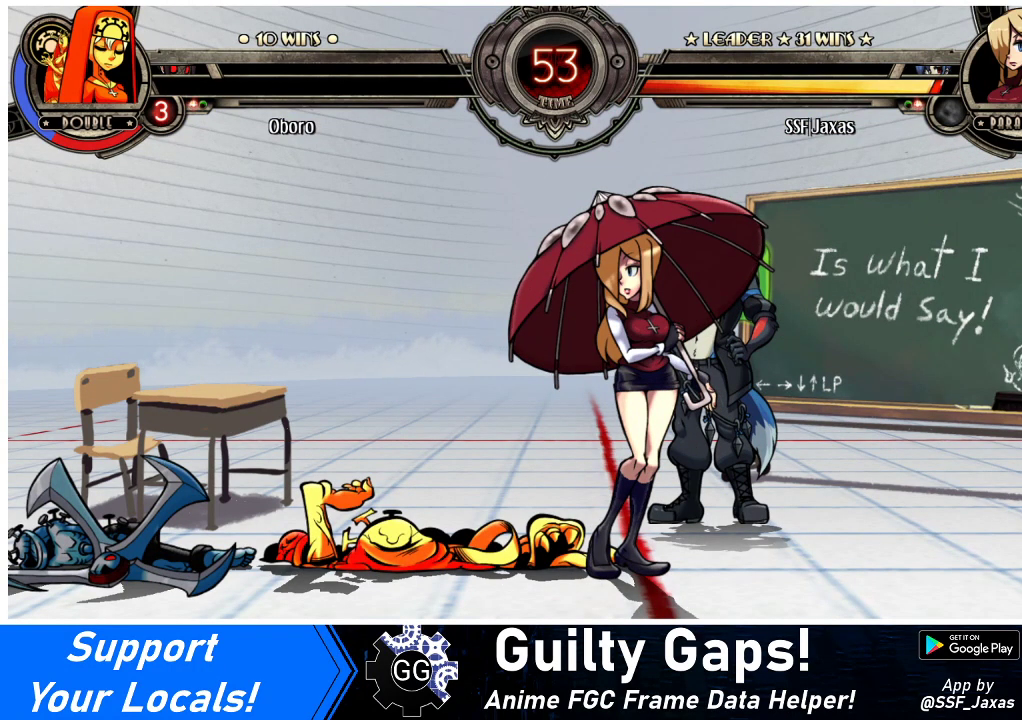
{"buttons": [], "events": [[100, "SQUARE", "down"], [200, "SQUARE", "up"]]}
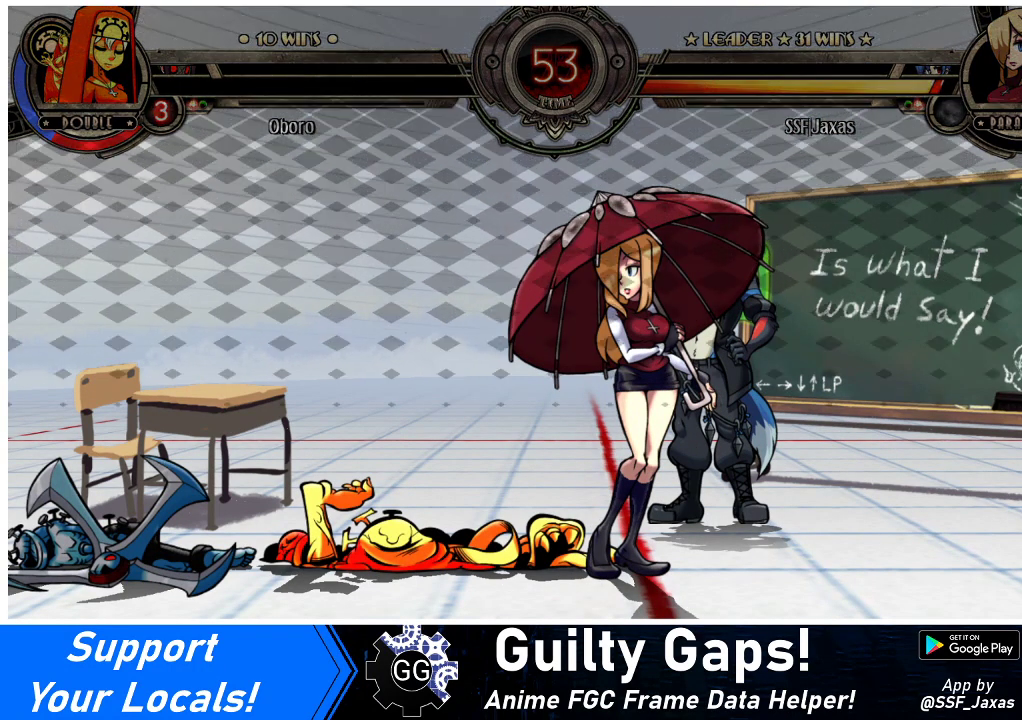
{"buttons": [], "events": []}
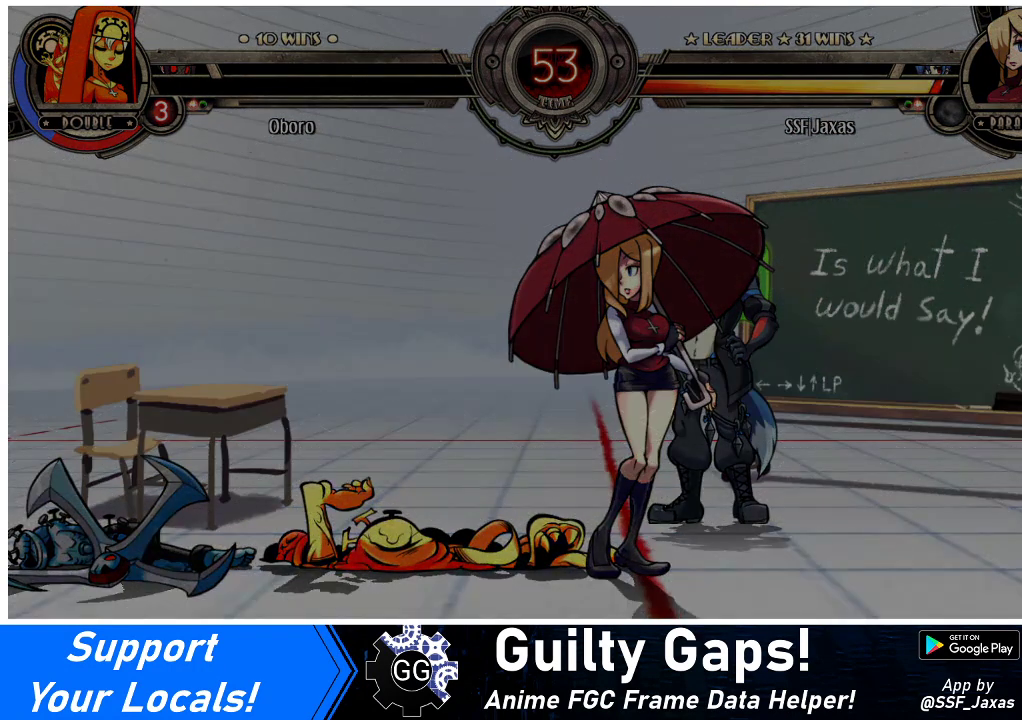
{"buttons": [], "events": []}
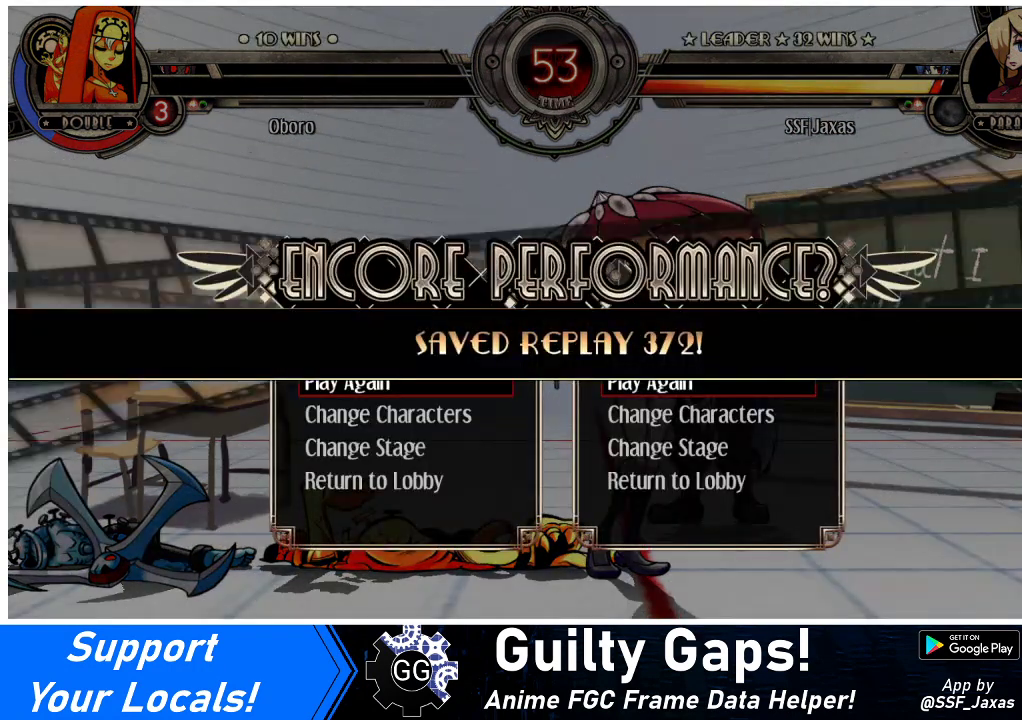
{"buttons": [], "events": []}
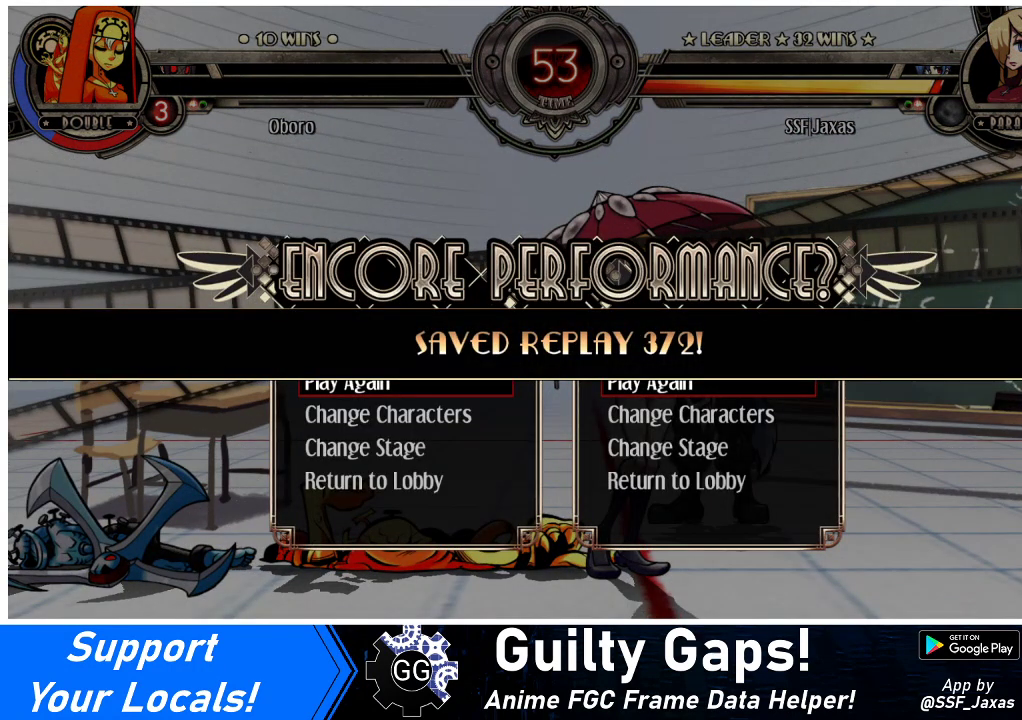
{"buttons": [], "events": []}
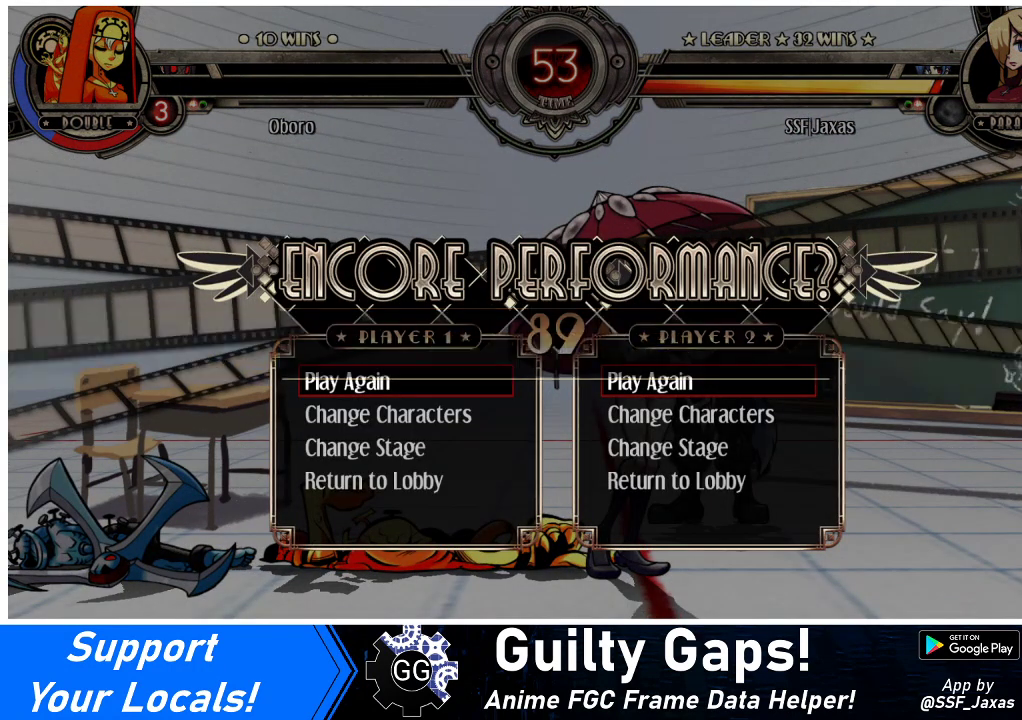
{"buttons": [], "events": [[367, "DPAD_DOWN", "down"], [400, "DPAD_DOWN", "up"]]}
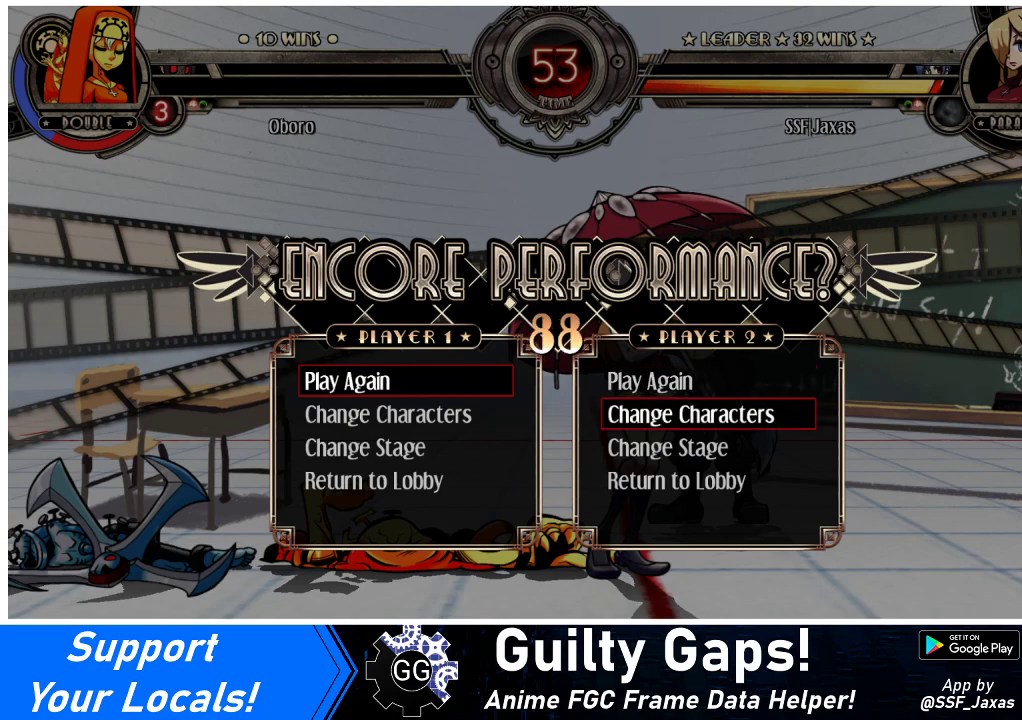
{"buttons": [], "events": []}
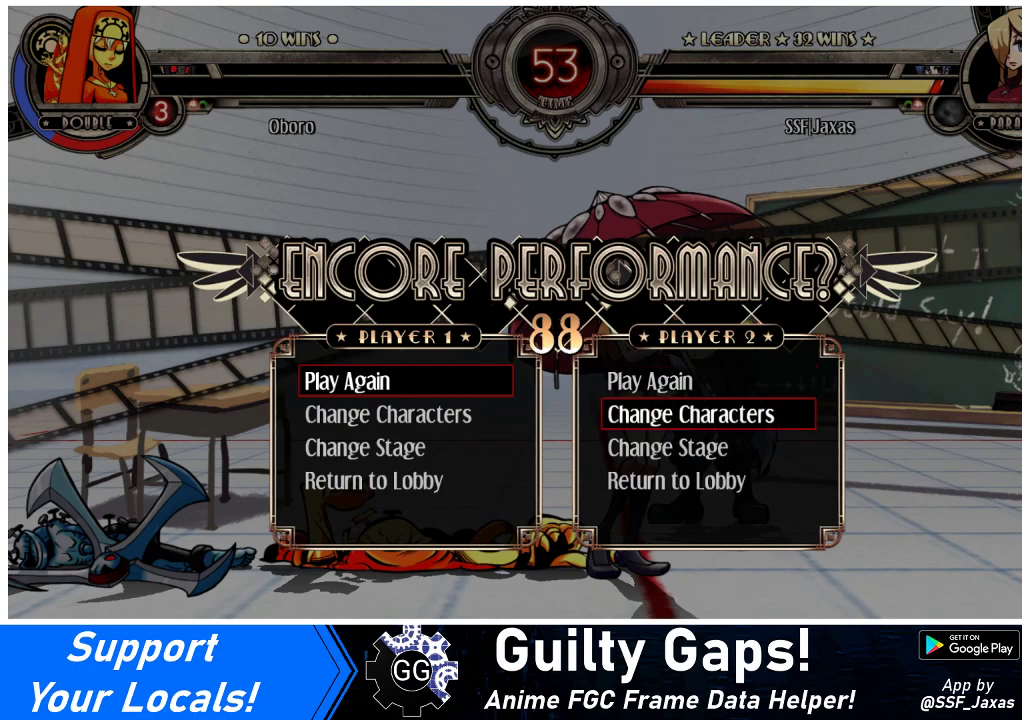
{"buttons": [], "events": []}
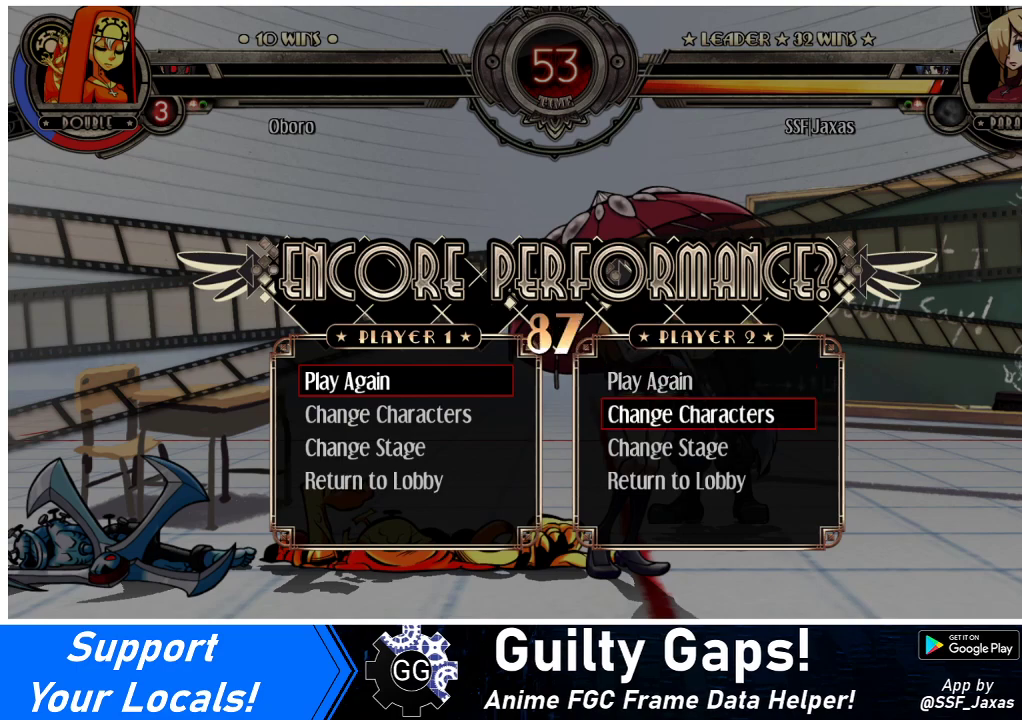
{"buttons": [], "events": []}
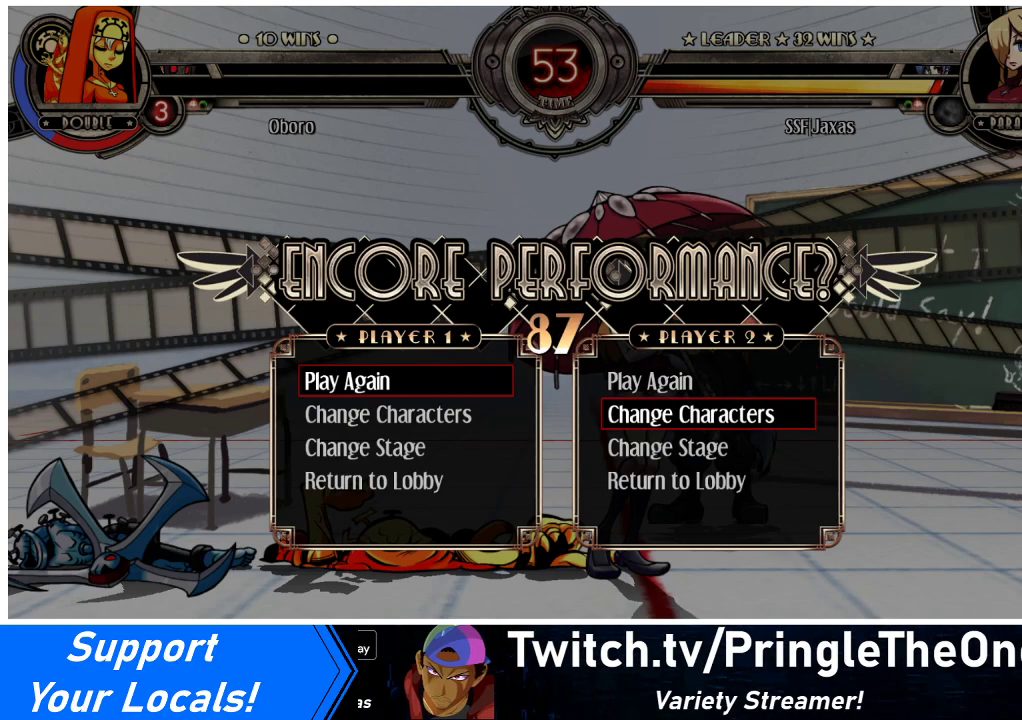
{"buttons": [], "events": [[233, "DPAD_DOWN", "down"], [300, "DPAD_DOWN", "up"], [433, "DPAD_UP", "down"], [500, "DPAD_UP", "up"]]}
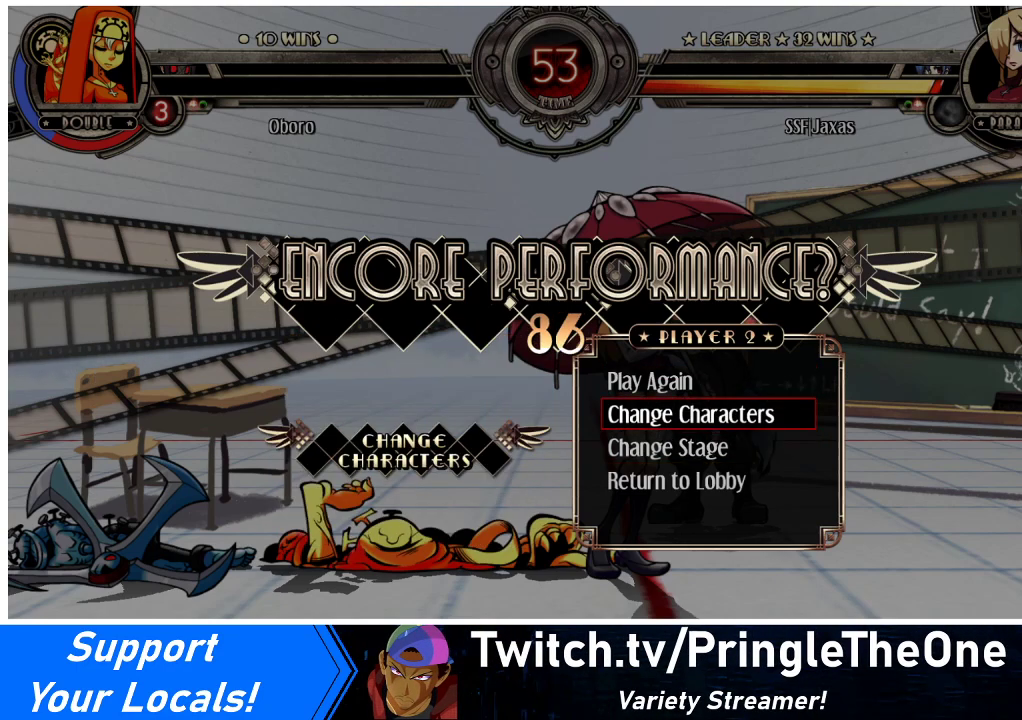
{"buttons": [], "events": []}
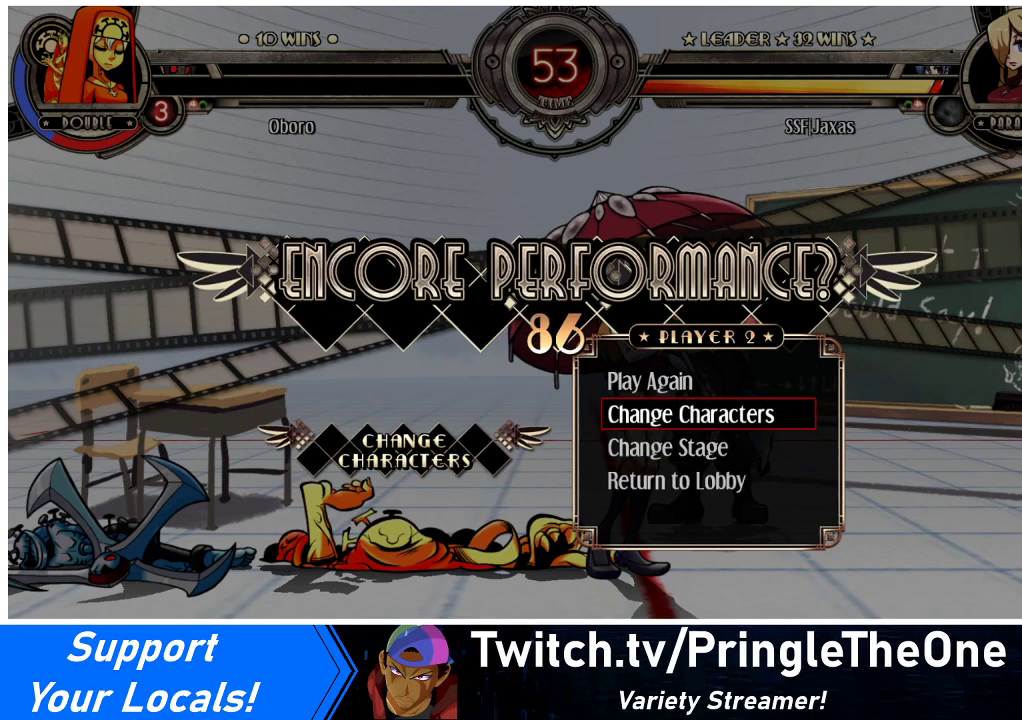
{"buttons": [], "events": [[433, "DPAD_UP", "down"], [500, "DPAD_UP", "up"]]}
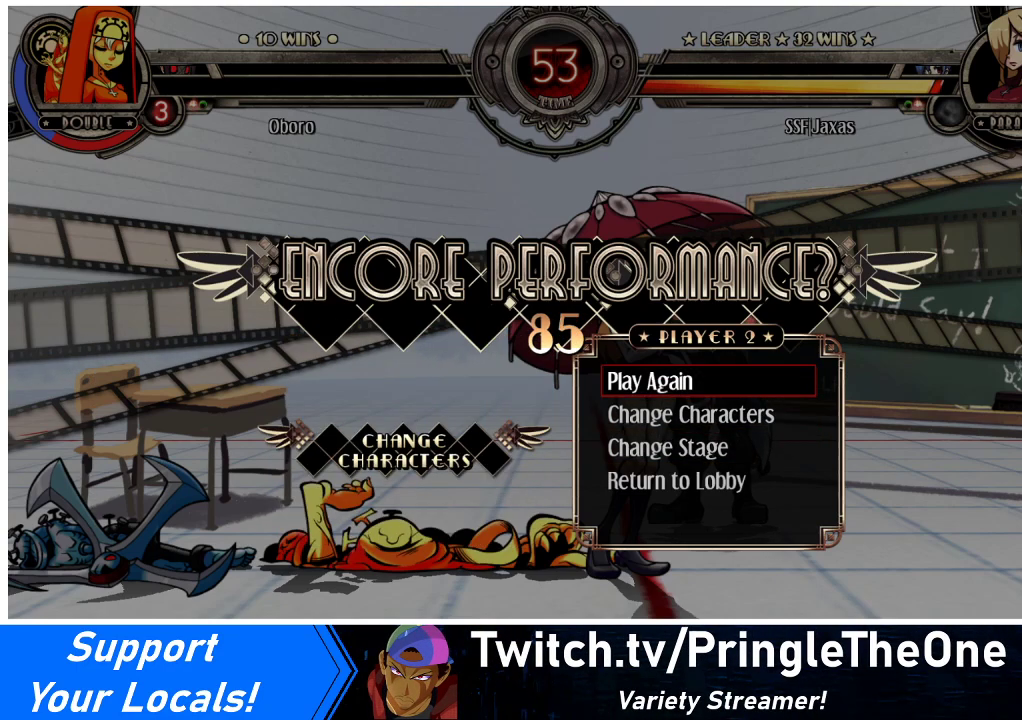
{"buttons": [], "events": [[33, "SQUARE", "down"], [67, "SQUARE", "up"]]}